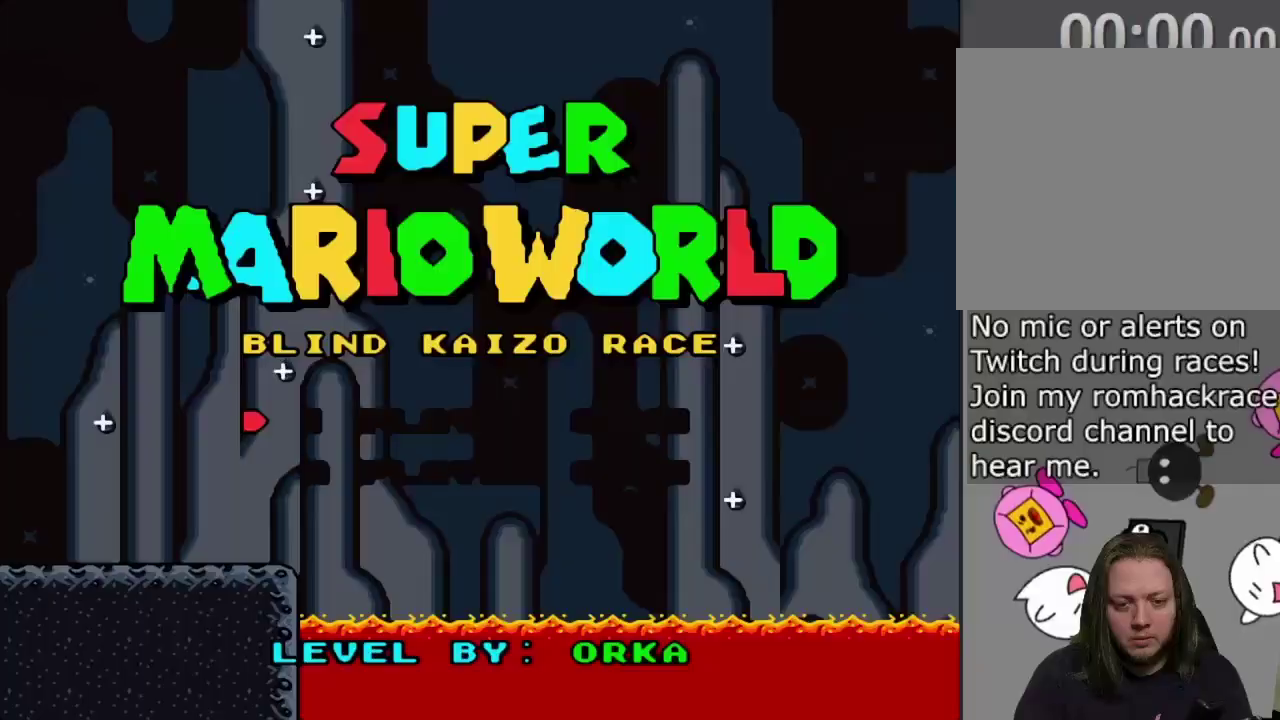
Gameplay with a controller (PlayStation layout); each line is a JSON object with the inputs held at the frame after it (dt_ms = milliseconds from this image to that frame). "events" lists button and stick changes between this image and that frame as [ms after this image, input, new state], when the widget could be followed in between. Not read: L3 R3 left_stick right_stick.
{"dt_ms": 400, "buttons": [], "events": []}
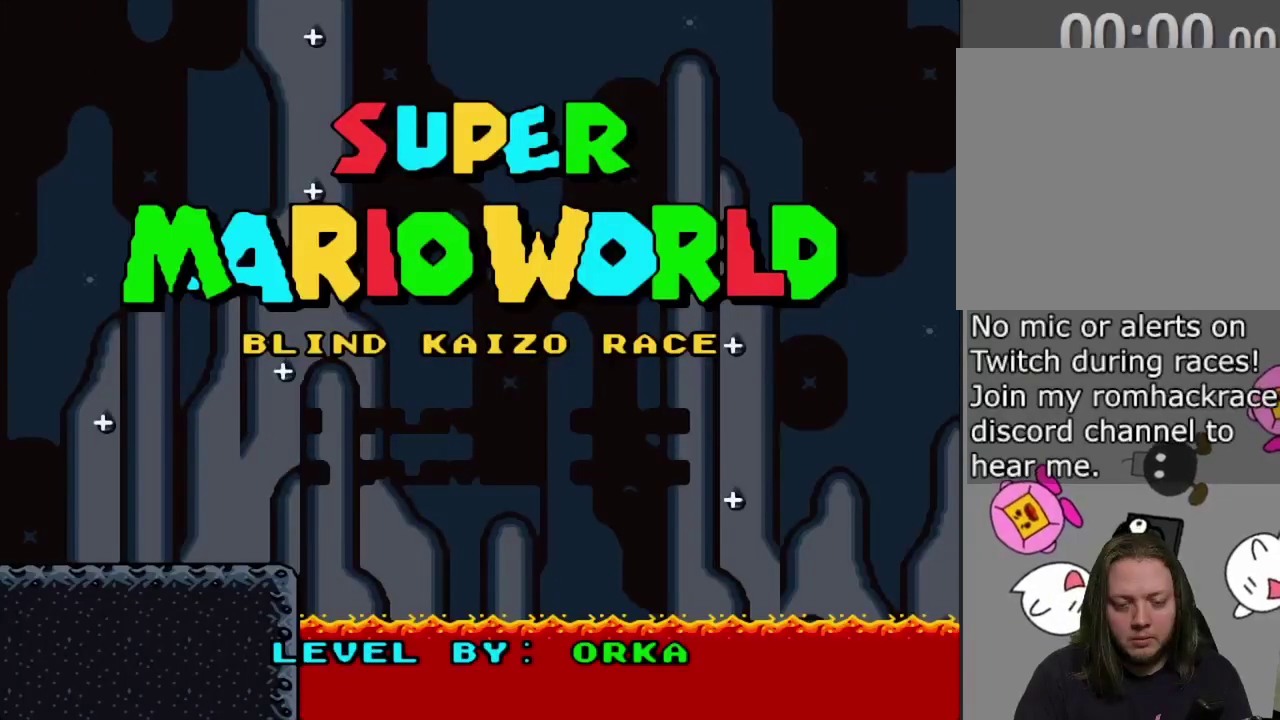
{"dt_ms": 500, "buttons": [], "events": []}
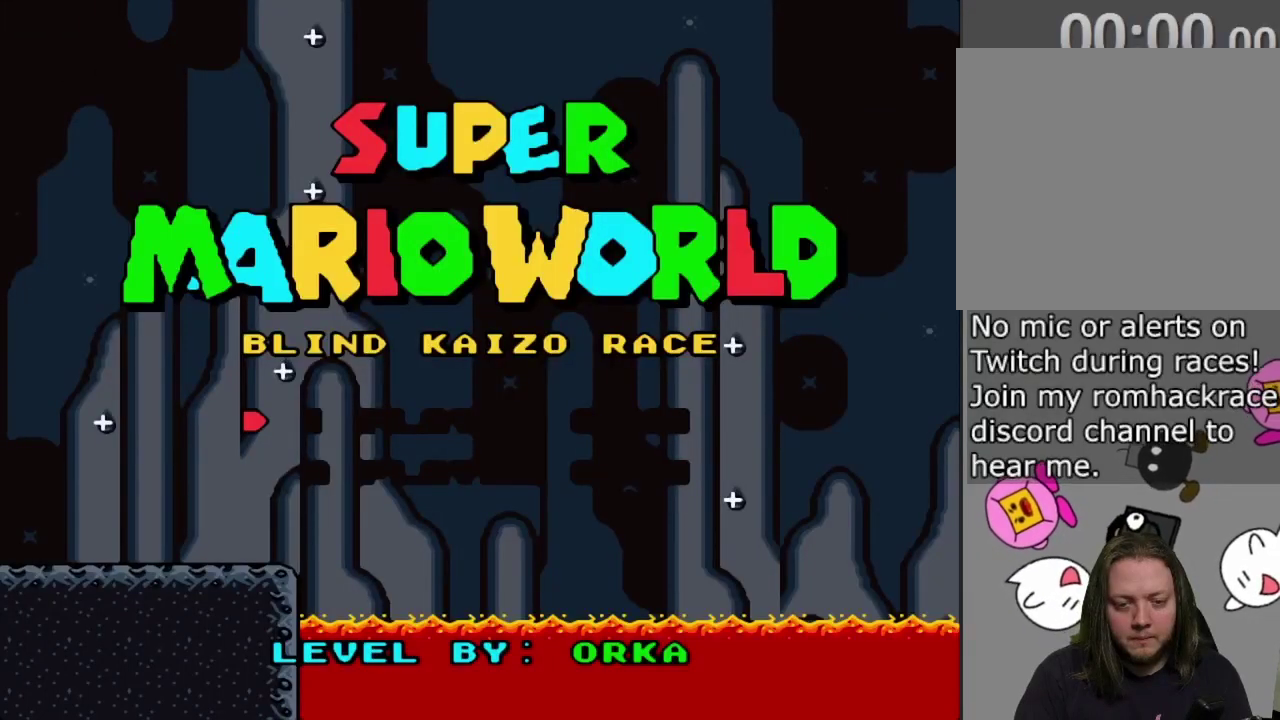
{"dt_ms": 500, "buttons": [], "events": [[300, "CROSS", "down"], [433, "CROSS", "up"]]}
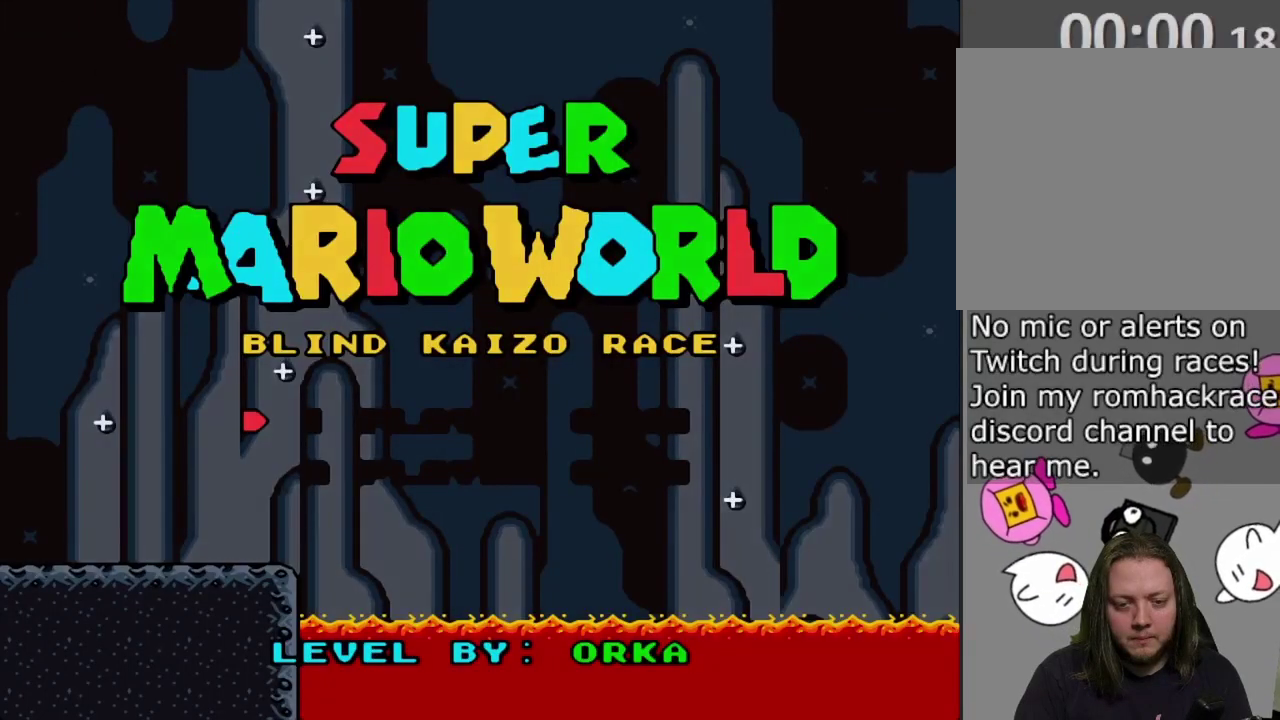
{"dt_ms": 500, "buttons": [], "events": []}
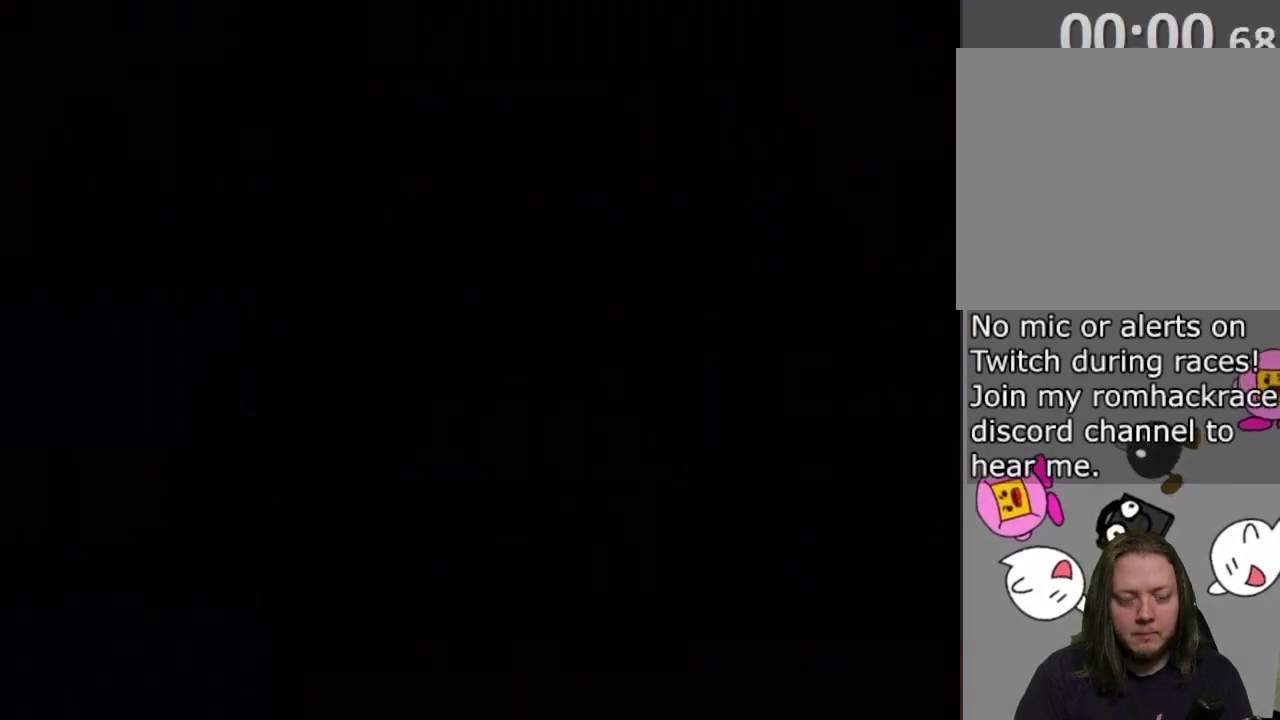
{"dt_ms": 500, "buttons": [], "events": []}
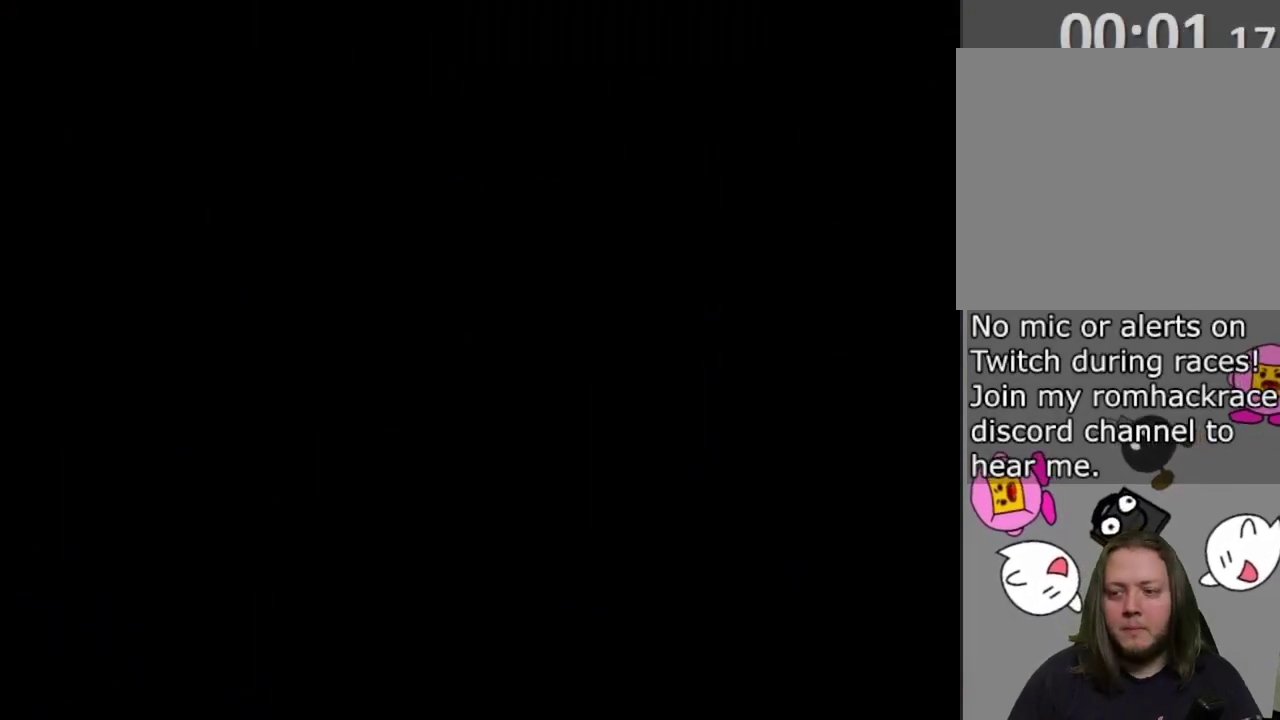
{"dt_ms": 500, "buttons": [], "events": []}
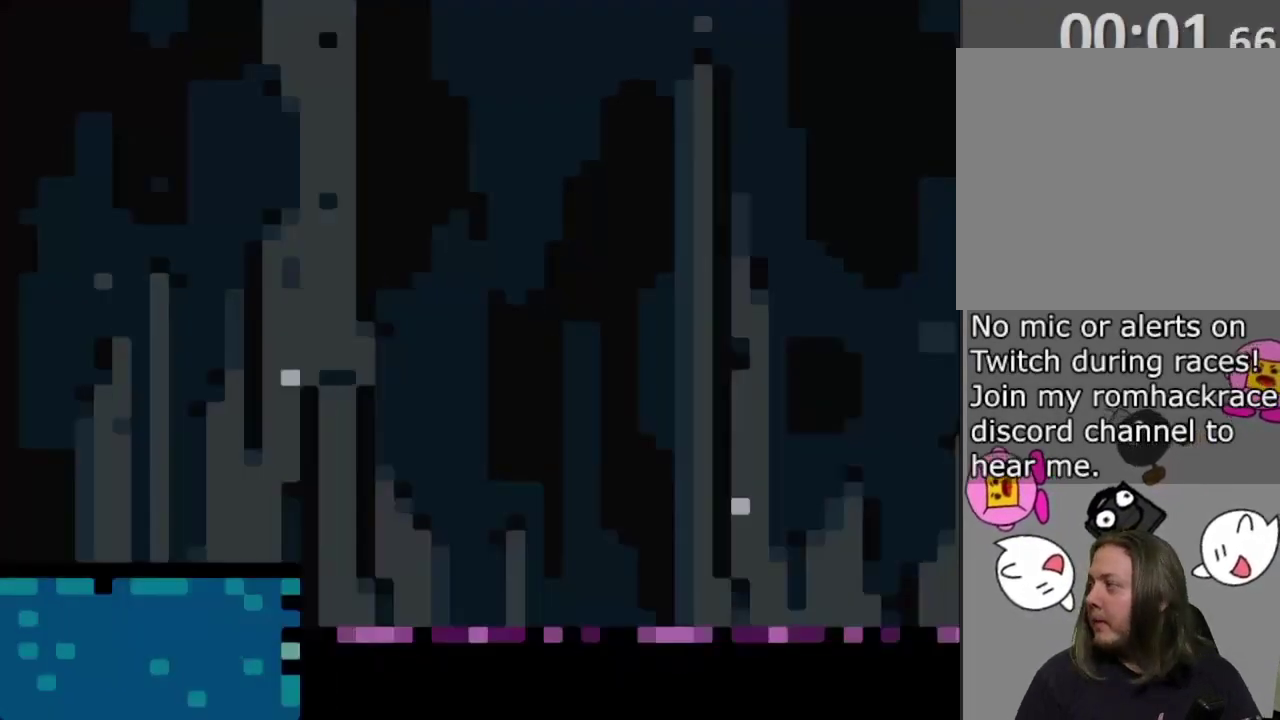
{"dt_ms": 500, "buttons": [], "events": []}
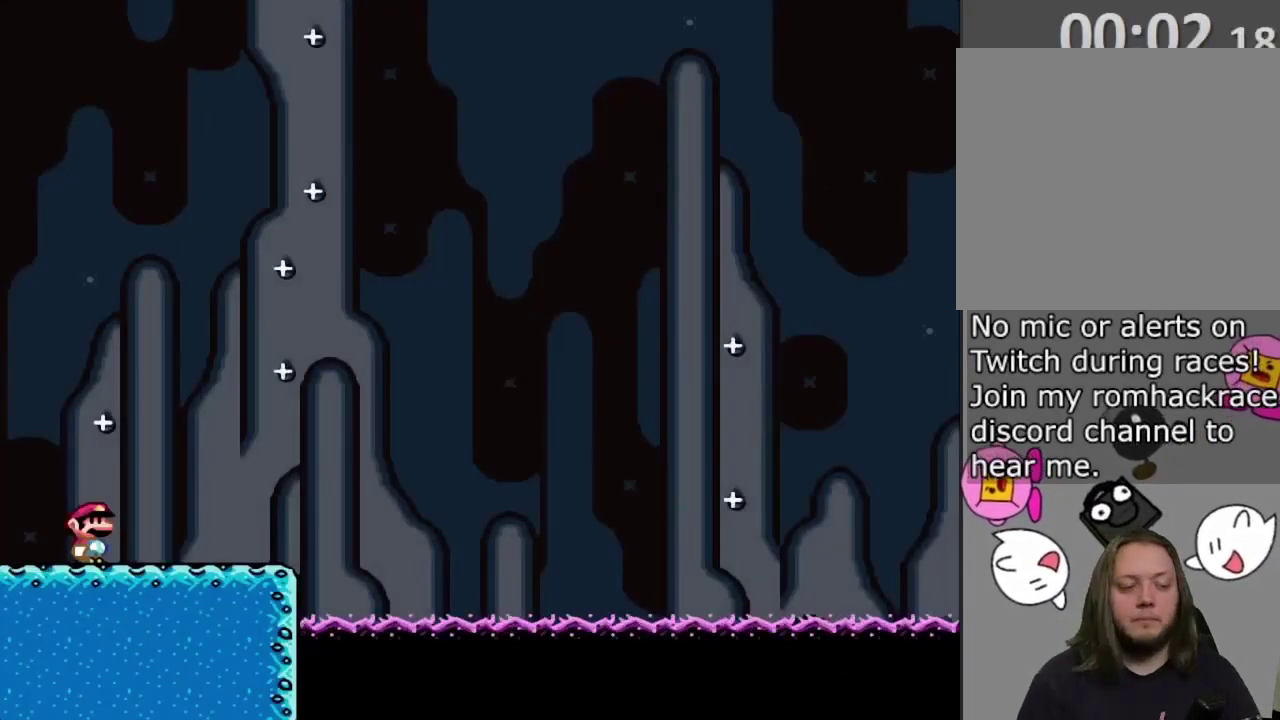
{"dt_ms": 400, "buttons": ["CROSS", "SQUARE", "DPAD_RIGHT"], "events": [[133, "DPAD_RIGHT", "down"], [150, "CROSS", "down"], [167, "SQUARE", "down"]]}
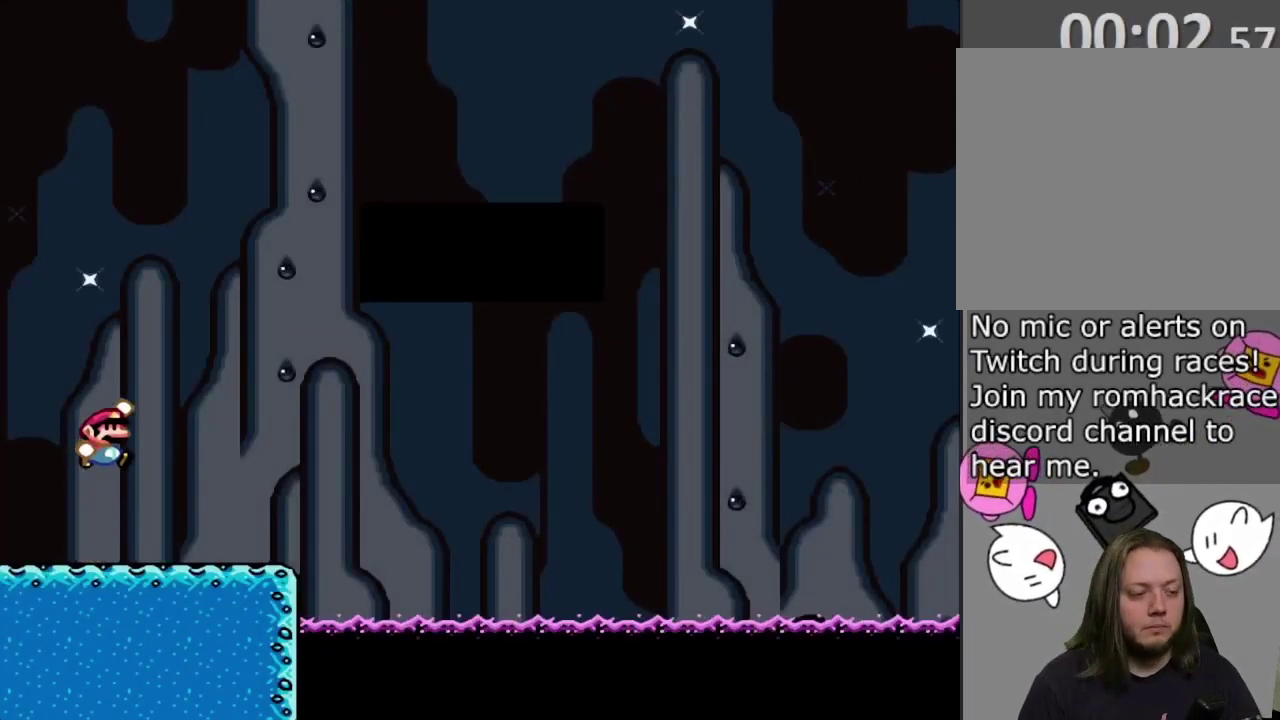
{"dt_ms": 600, "buttons": [], "events": [[250, "DPAD_RIGHT", "up"], [333, "CROSS", "up"], [333, "SQUARE", "up"]]}
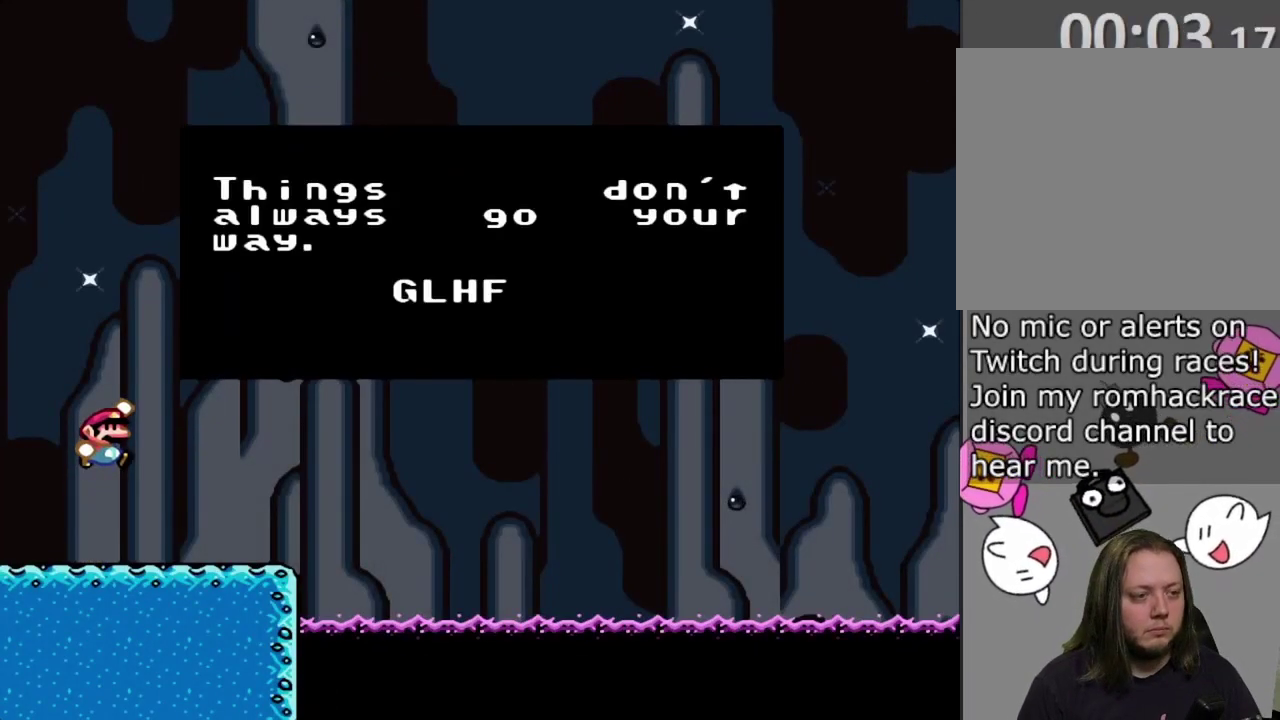
{"dt_ms": 500, "buttons": [], "events": []}
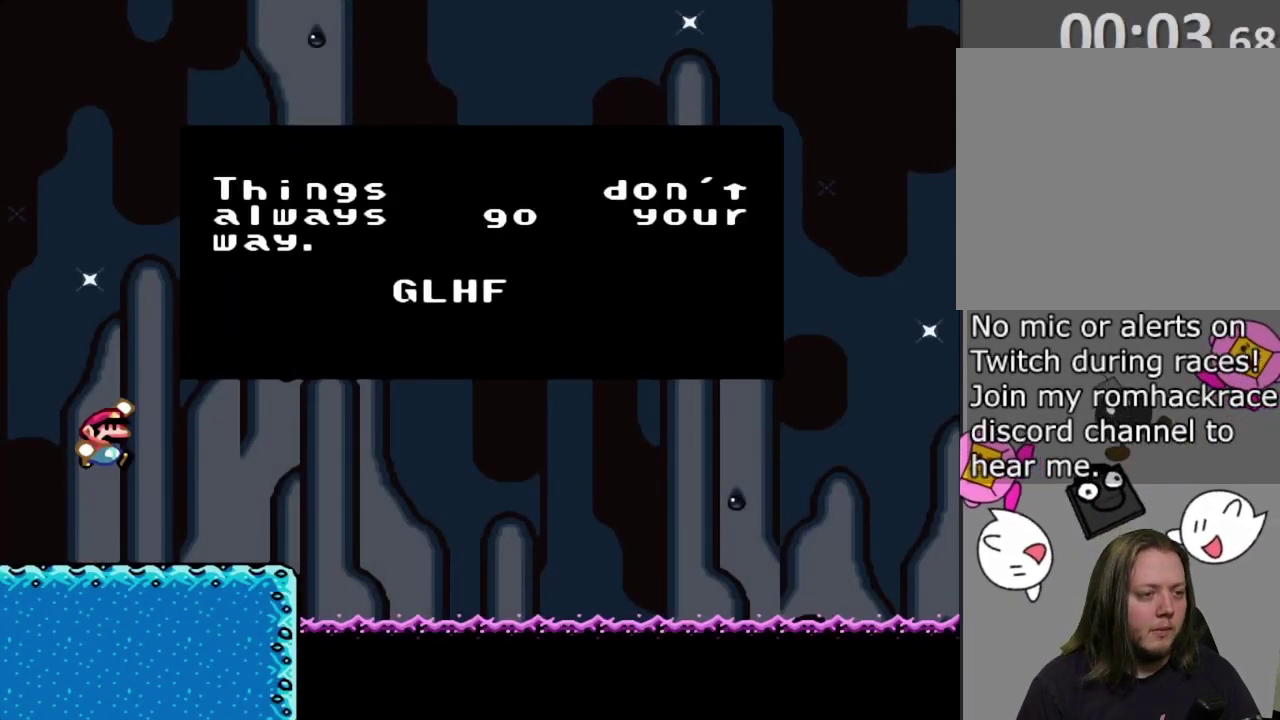
{"dt_ms": 500, "buttons": [], "events": []}
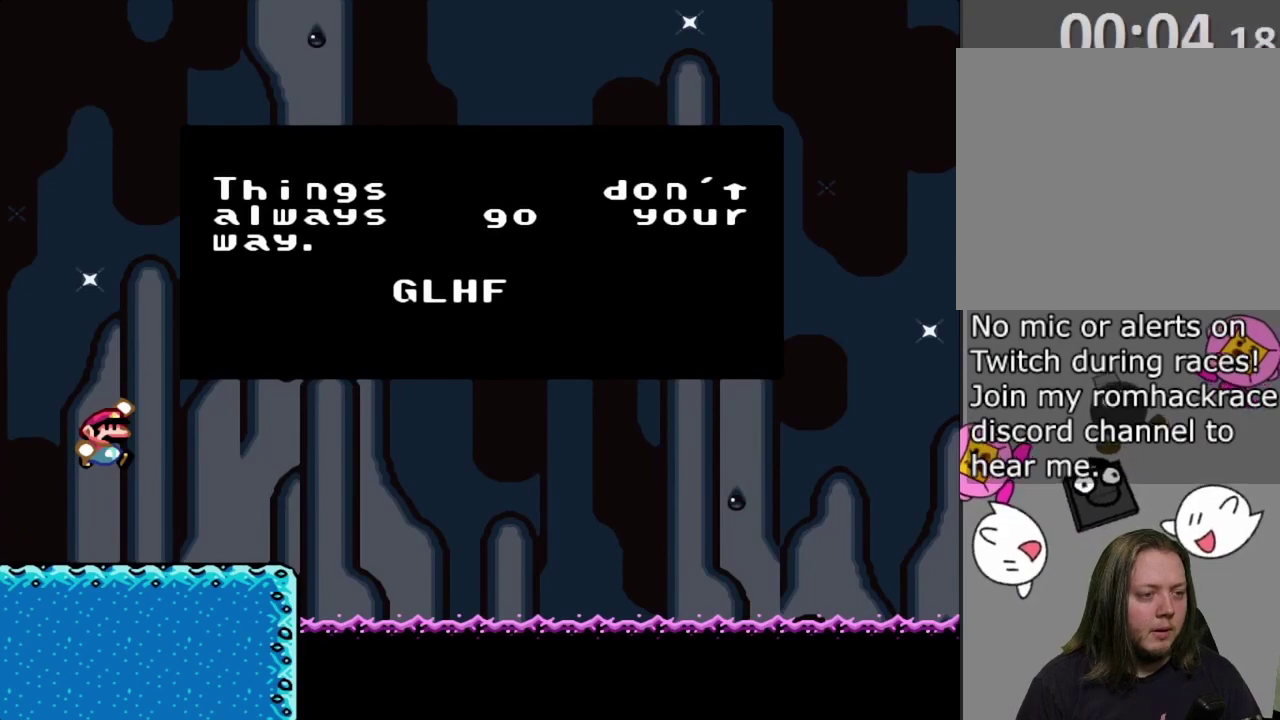
{"dt_ms": 500, "buttons": [], "events": [[200, "CROSS", "down"], [233, "R1", "down"], [283, "R1", "up"], [300, "CROSS", "up"], [367, "R1", "down"], [383, "CROSS", "down"], [450, "R1", "up"], [483, "CROSS", "up"]]}
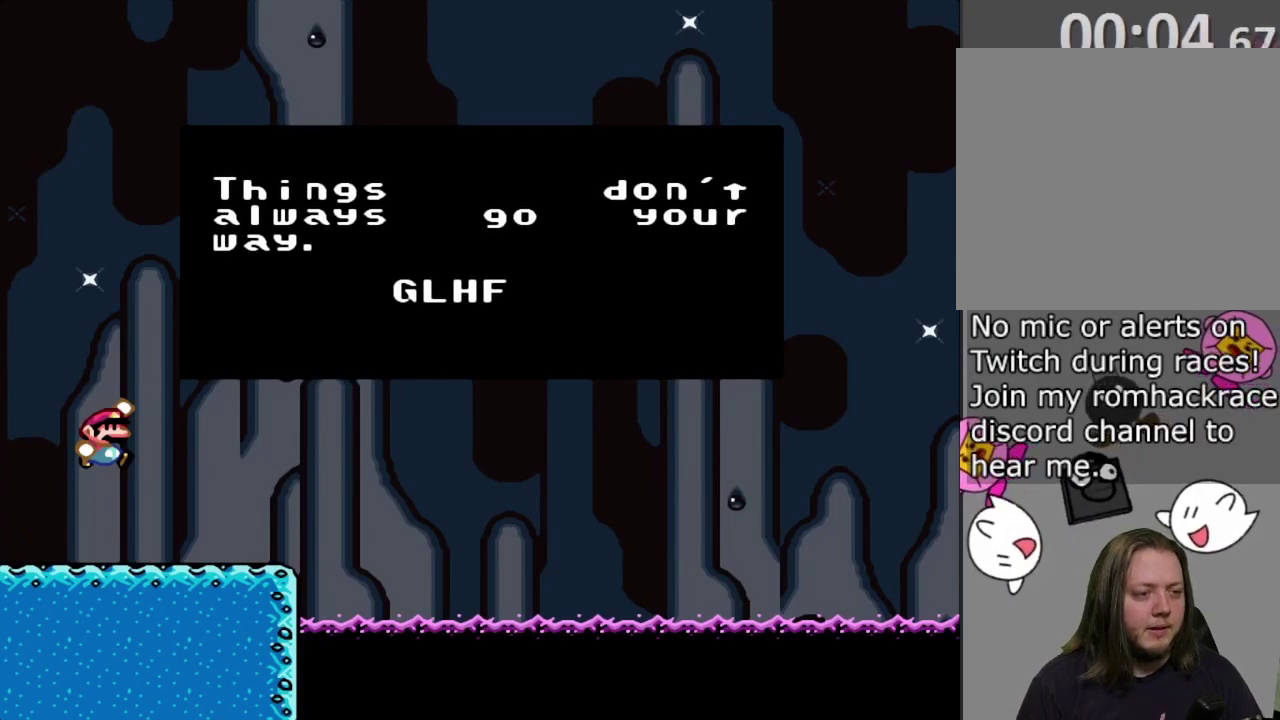
{"dt_ms": 300, "buttons": [], "events": [[33, "CROSS", "down"], [33, "R1", "down"], [117, "R1", "up"], [133, "CROSS", "up"], [183, "CROSS", "down"], [200, "R1", "down"], [267, "R1", "up"], [283, "CROSS", "up"]]}
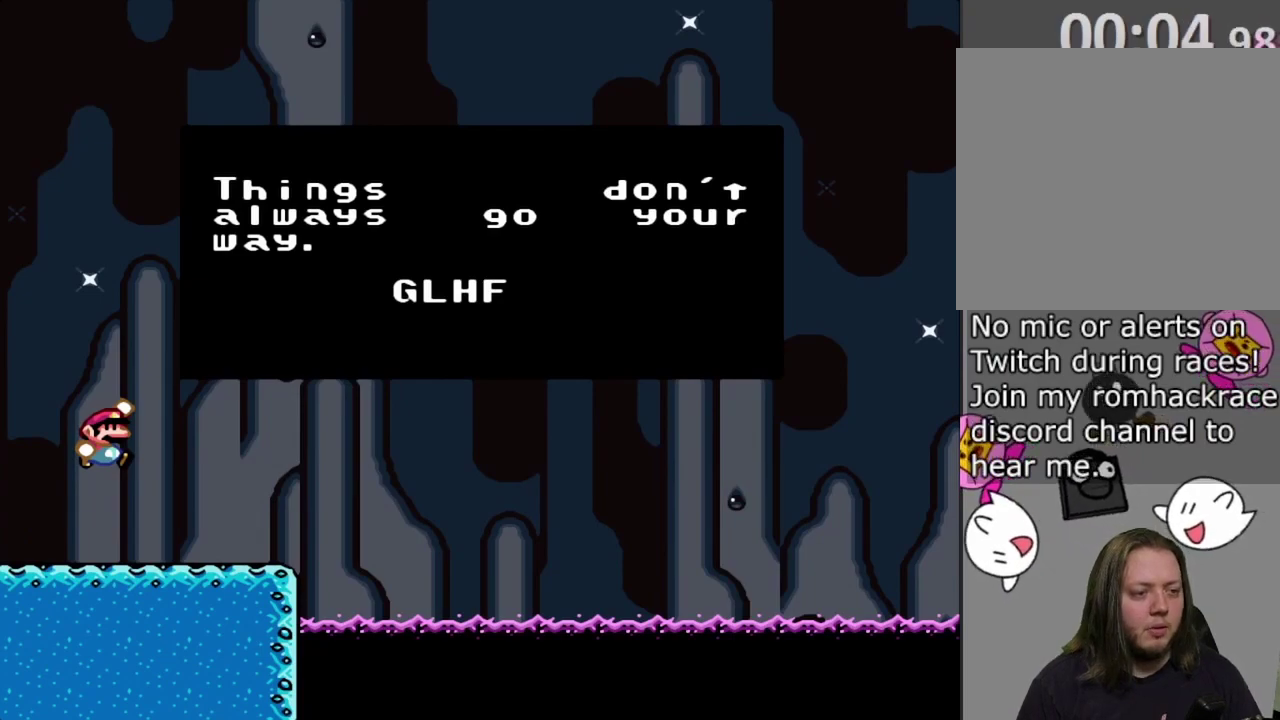
{"dt_ms": 800, "buttons": [], "events": [[50, "CROSS", "down"], [67, "R1", "down"], [133, "CROSS", "up"], [133, "R1", "up"], [217, "CROSS", "down"], [217, "R1", "down"], [283, "CROSS", "up"], [283, "R1", "up"], [517, "CROSS", "down"], [600, "CROSS", "up"], [683, "CROSS", "down"], [783, "CROSS", "up"]]}
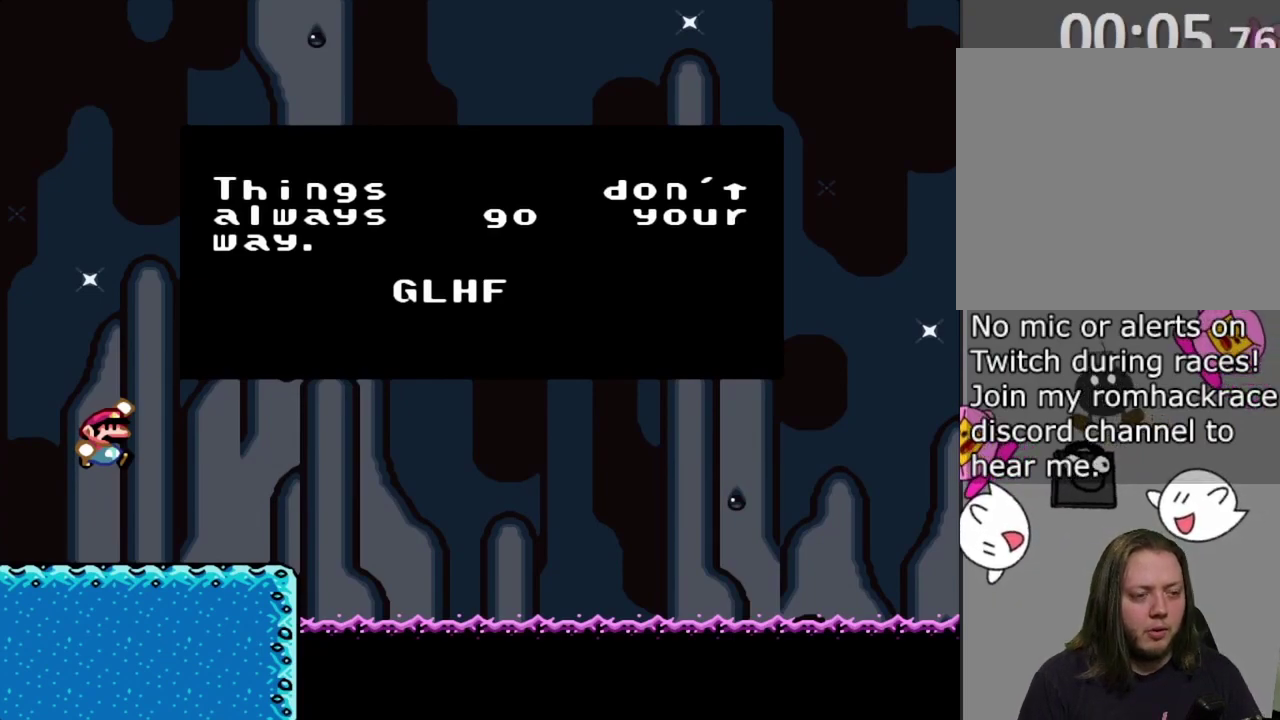
{"dt_ms": 400, "buttons": ["CROSS", "R1"], "events": [[67, "CROSS", "down"], [67, "R1", "down"], [150, "CROSS", "up"], [150, "R1", "up"], [233, "CROSS", "down"], [233, "R1", "down"], [317, "CROSS", "up"], [317, "R1", "up"], [400, "CROSS", "down"], [400, "R1", "down"]]}
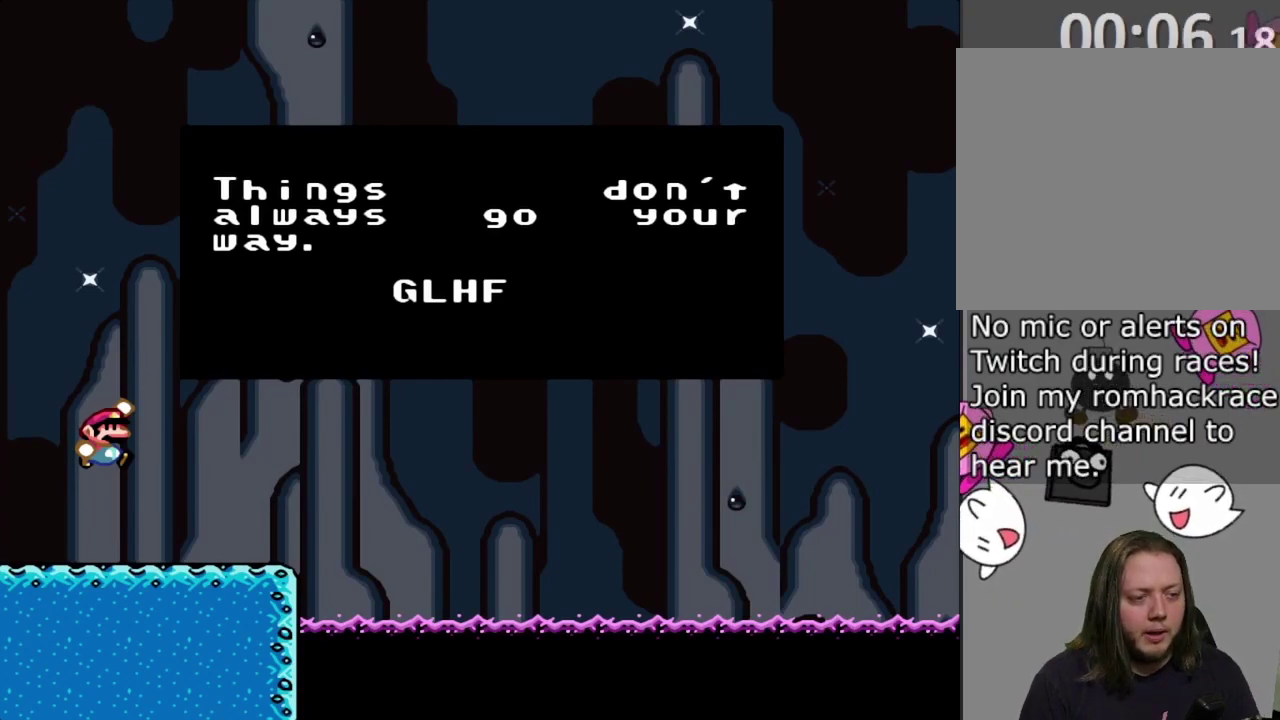
{"dt_ms": 300, "buttons": [], "events": [[83, "CROSS", "up"], [100, "R1", "up"], [183, "CROSS", "down"], [183, "R1", "down"], [267, "R1", "up"], [283, "CROSS", "up"]]}
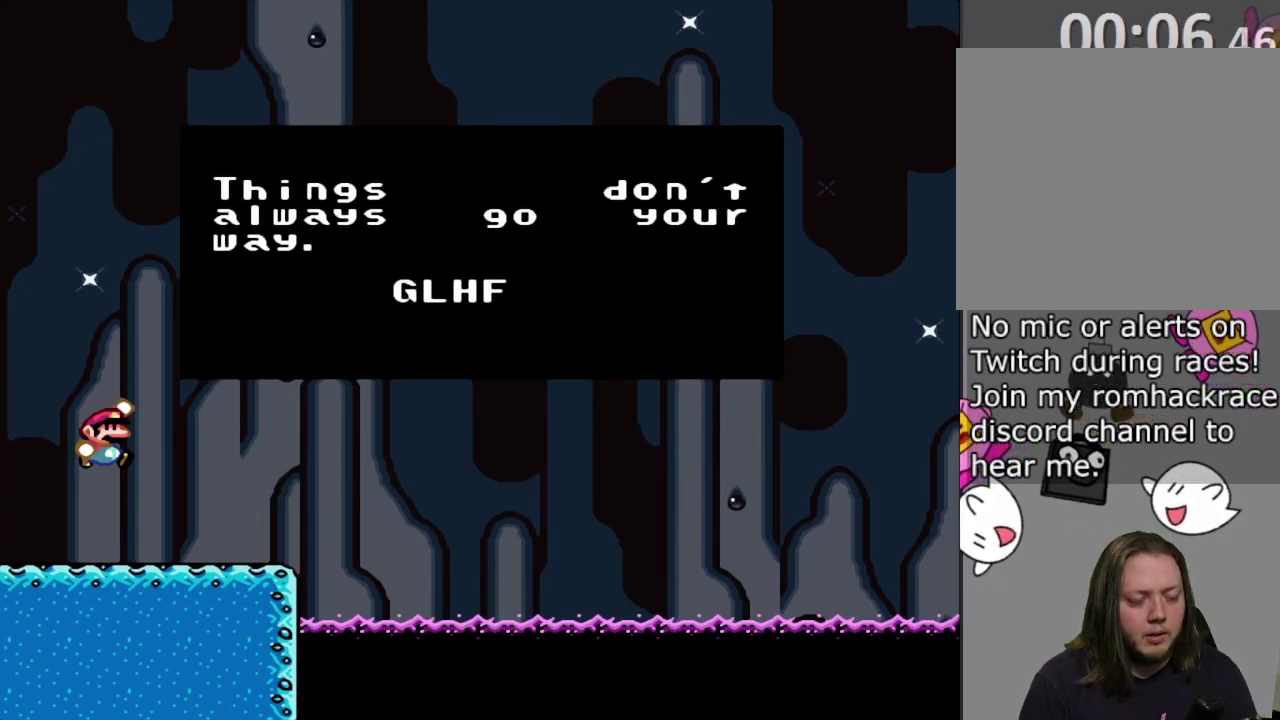
{"dt_ms": 700, "buttons": [], "events": [[83, "CROSS", "down"], [83, "R1", "down"], [150, "R1", "up"], [167, "CROSS", "up"], [250, "CROSS", "down"], [267, "R1", "down"], [317, "R1", "up"], [333, "CROSS", "up"], [433, "CROSS", "down"], [433, "R1", "down"], [483, "R1", "up"], [500, "CROSS", "up"], [583, "CROSS", "down"], [600, "R1", "down"], [650, "R1", "up"], [667, "CROSS", "up"]]}
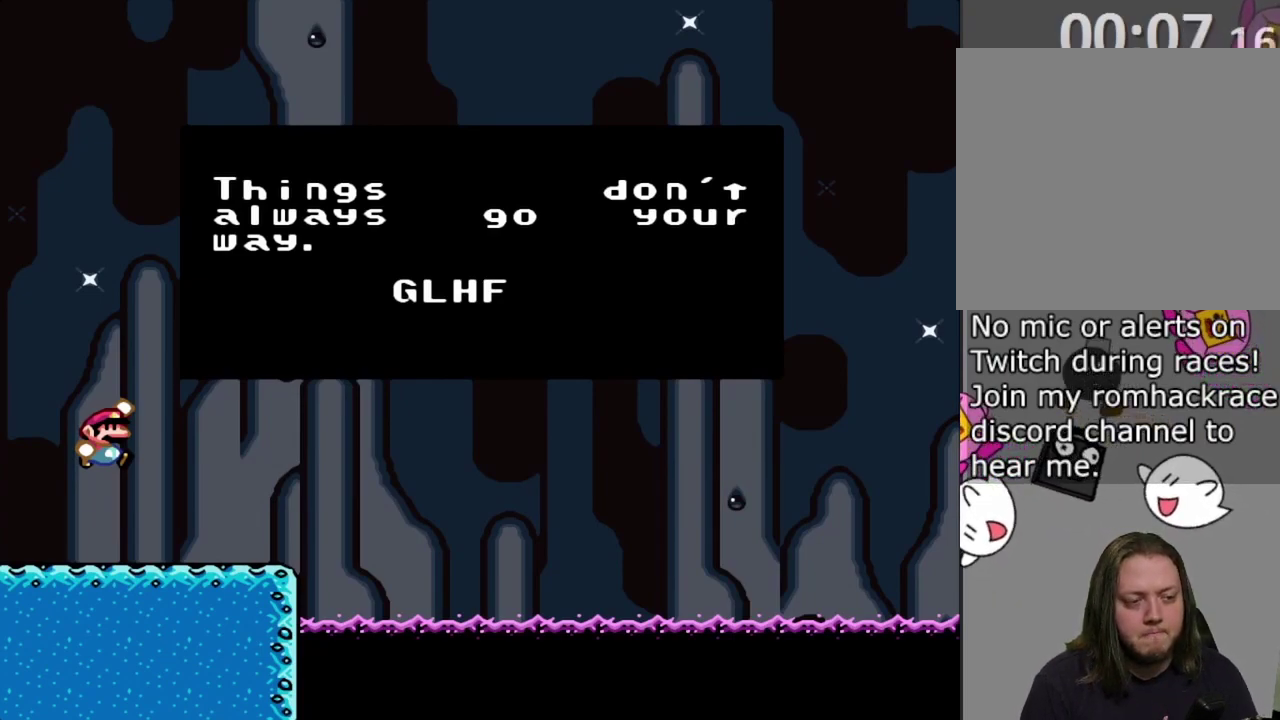
{"dt_ms": 700, "buttons": [], "events": [[83, "CROSS", "down"], [83, "R1", "down"], [133, "CROSS", "up"], [133, "R1", "up"], [233, "CROSS", "down"], [250, "R1", "down"], [300, "R1", "up"], [317, "CROSS", "up"], [383, "CROSS", "down"], [400, "R1", "down"], [467, "R1", "up"], [500, "CROSS", "up"], [550, "CROSS", "down"], [567, "R1", "down"], [633, "R1", "up"], [650, "CROSS", "up"]]}
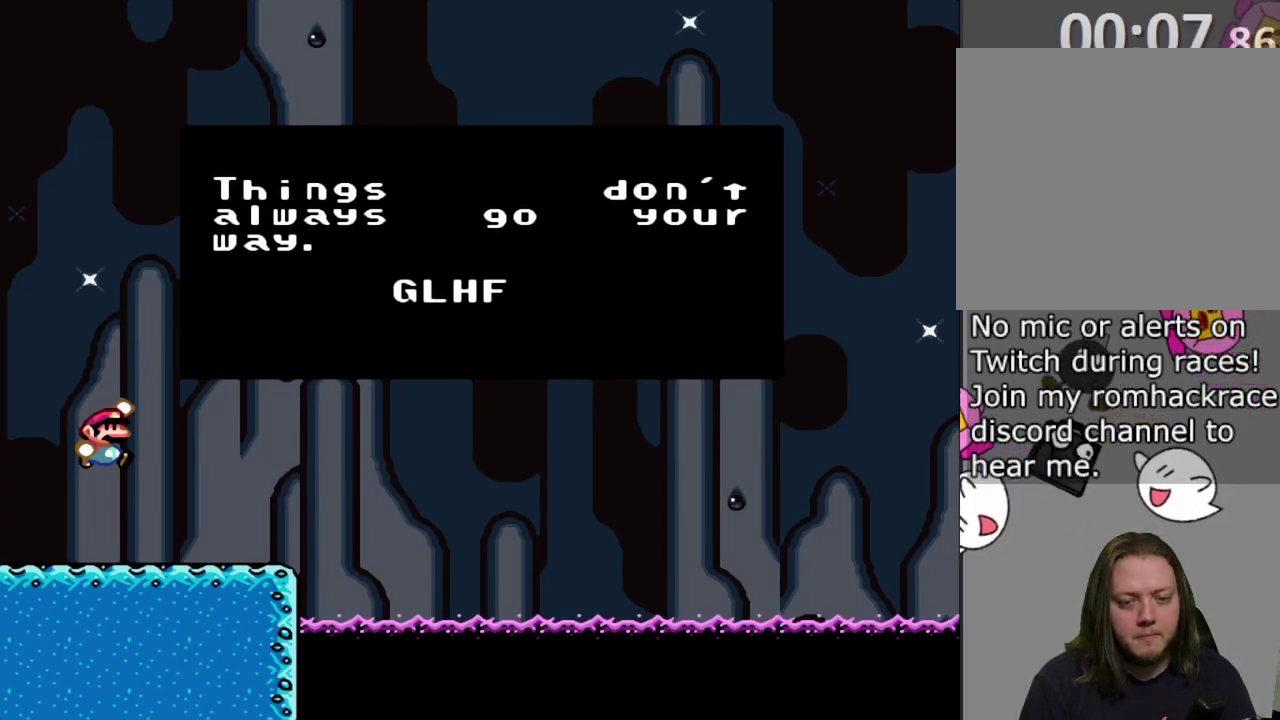
{"dt_ms": 300, "buttons": [], "events": [[17, "CROSS", "down"], [33, "R1", "down"], [100, "R1", "up"], [117, "CROSS", "up"], [183, "CROSS", "down"], [183, "R1", "down"], [267, "CROSS", "up"], [267, "R1", "up"]]}
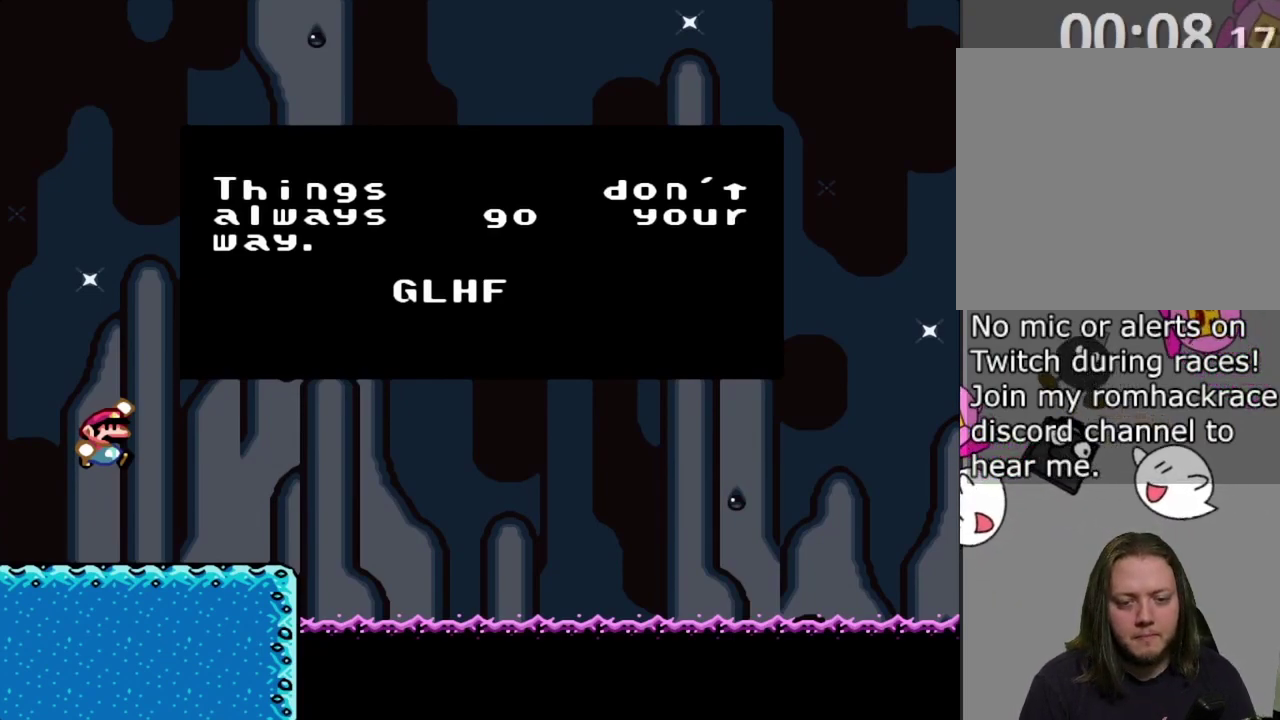
{"dt_ms": 500, "buttons": [], "events": [[50, "CROSS", "down"], [50, "R1", "down"], [133, "CROSS", "up"], [133, "R1", "up"], [217, "CROSS", "down"], [233, "R1", "down"], [300, "CROSS", "up"], [300, "R1", "up"], [383, "CROSS", "down"], [400, "R1", "down"], [483, "R1", "up"], [500, "CROSS", "up"]]}
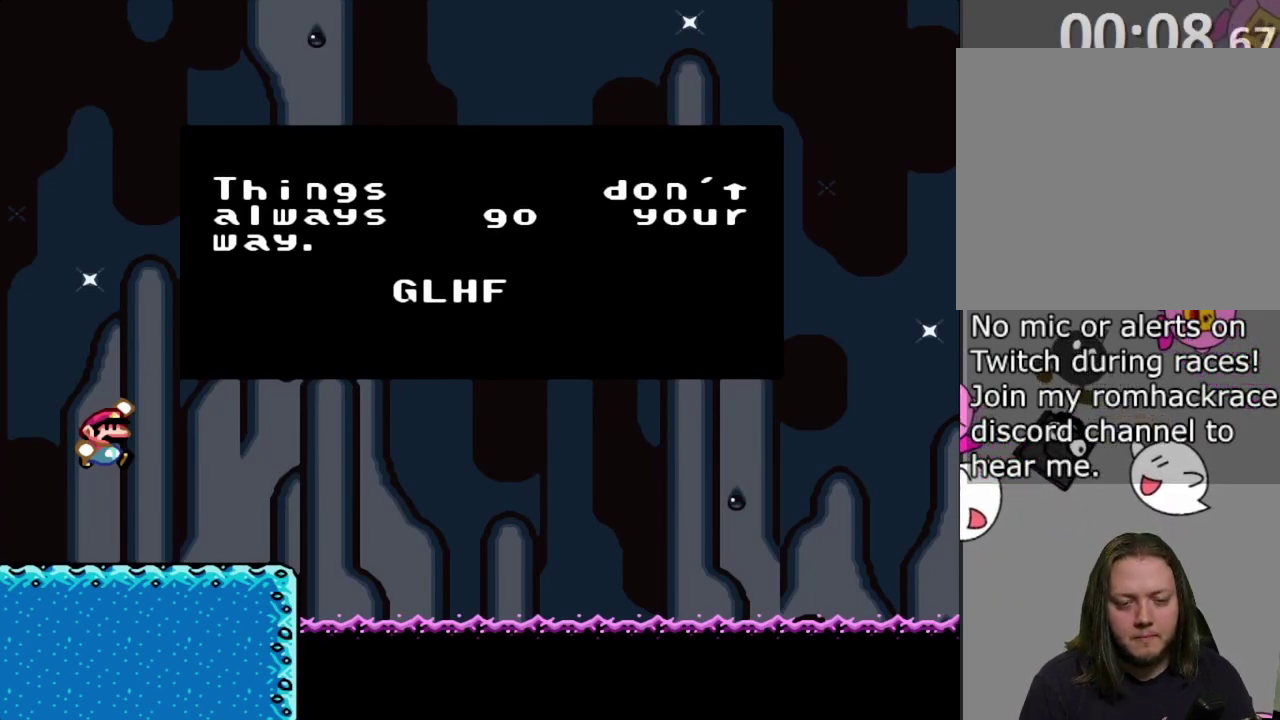
{"dt_ms": 500, "buttons": [], "events": [[67, "CROSS", "down"], [83, "R1", "down"], [150, "R1", "up"], [167, "CROSS", "up"], [233, "CROSS", "down"], [250, "R1", "down"], [333, "CROSS", "up"], [333, "R1", "up"], [417, "CROSS", "down"], [417, "R1", "down"], [483, "R1", "up"], [500, "CROSS", "up"]]}
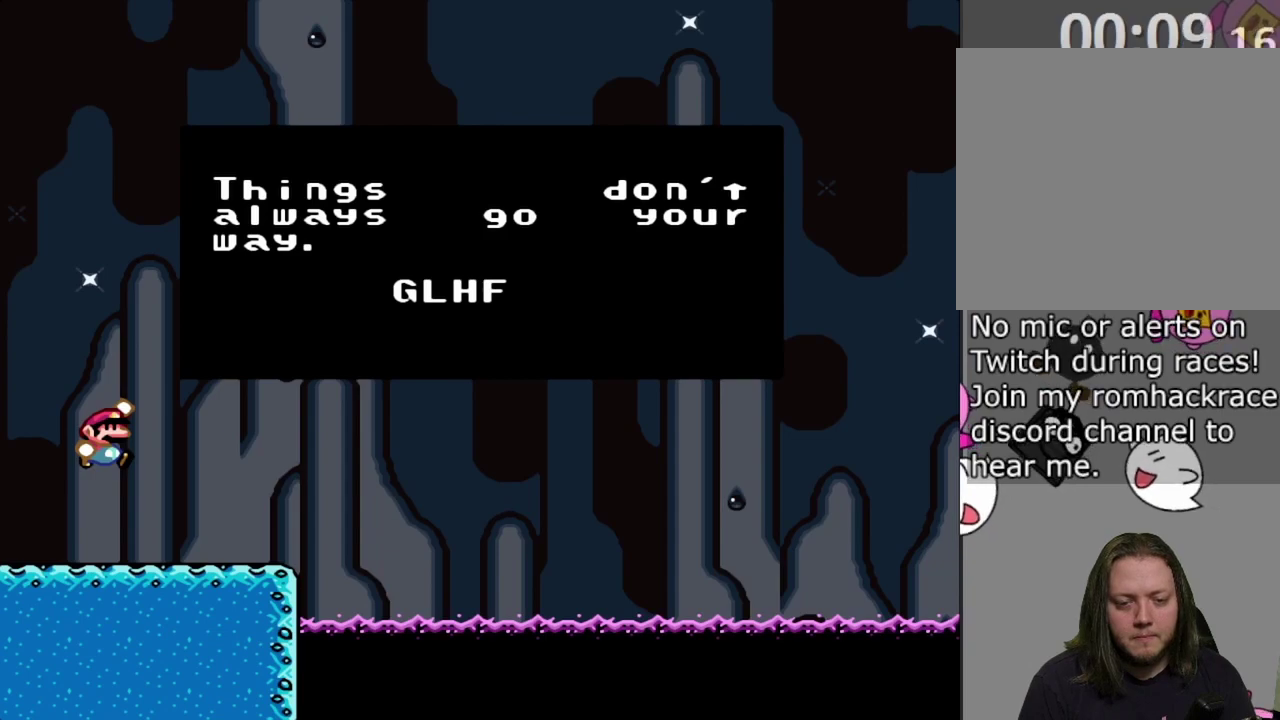
{"dt_ms": 300, "buttons": ["CROSS", "R1"], "events": [[67, "CROSS", "down"], [83, "R1", "down"], [150, "R1", "up"], [183, "CROSS", "up"], [233, "CROSS", "down"], [250, "R1", "down"]]}
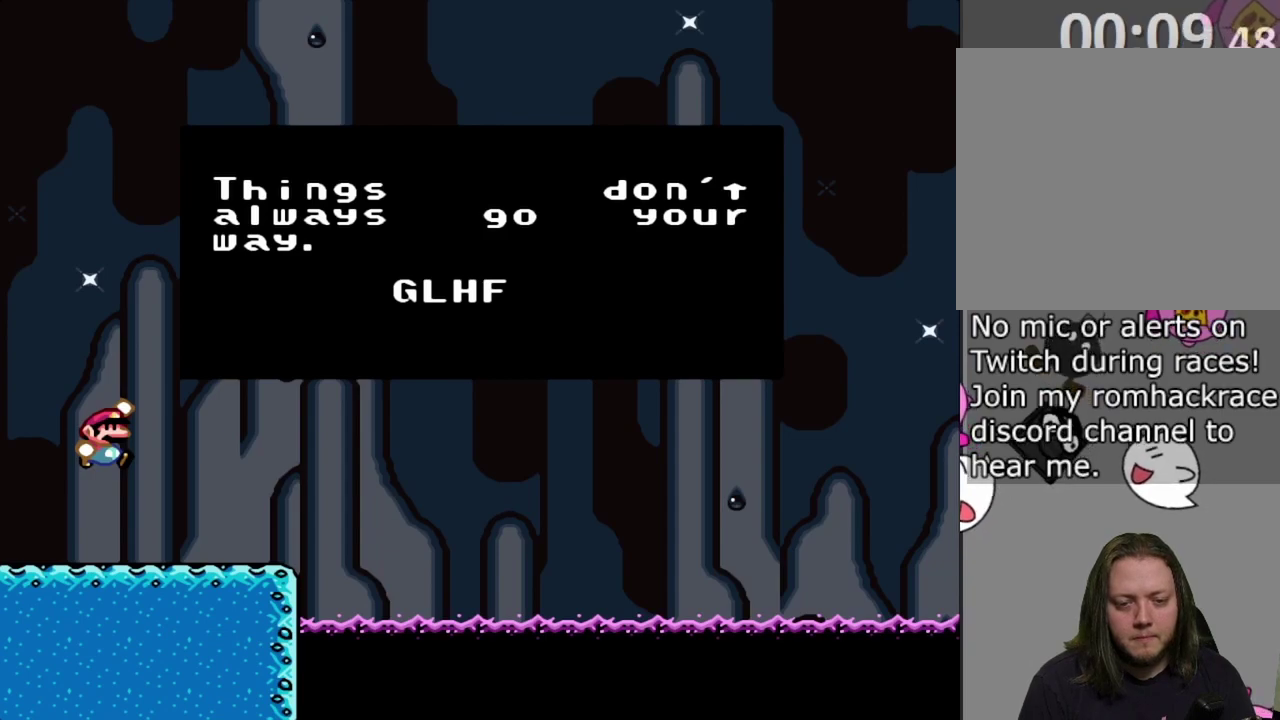
{"dt_ms": 700, "buttons": ["CROSS", "R1"], "events": [[17, "R1", "up"], [117, "R1", "down"], [200, "CROSS", "up"], [200, "R1", "up"], [267, "CROSS", "down"], [300, "R1", "down"], [350, "R1", "up"], [400, "CROSS", "up"], [450, "CROSS", "down"], [467, "R1", "down"], [550, "CROSS", "up"], [550, "R1", "up"], [650, "CROSS", "down"], [650, "R1", "down"]]}
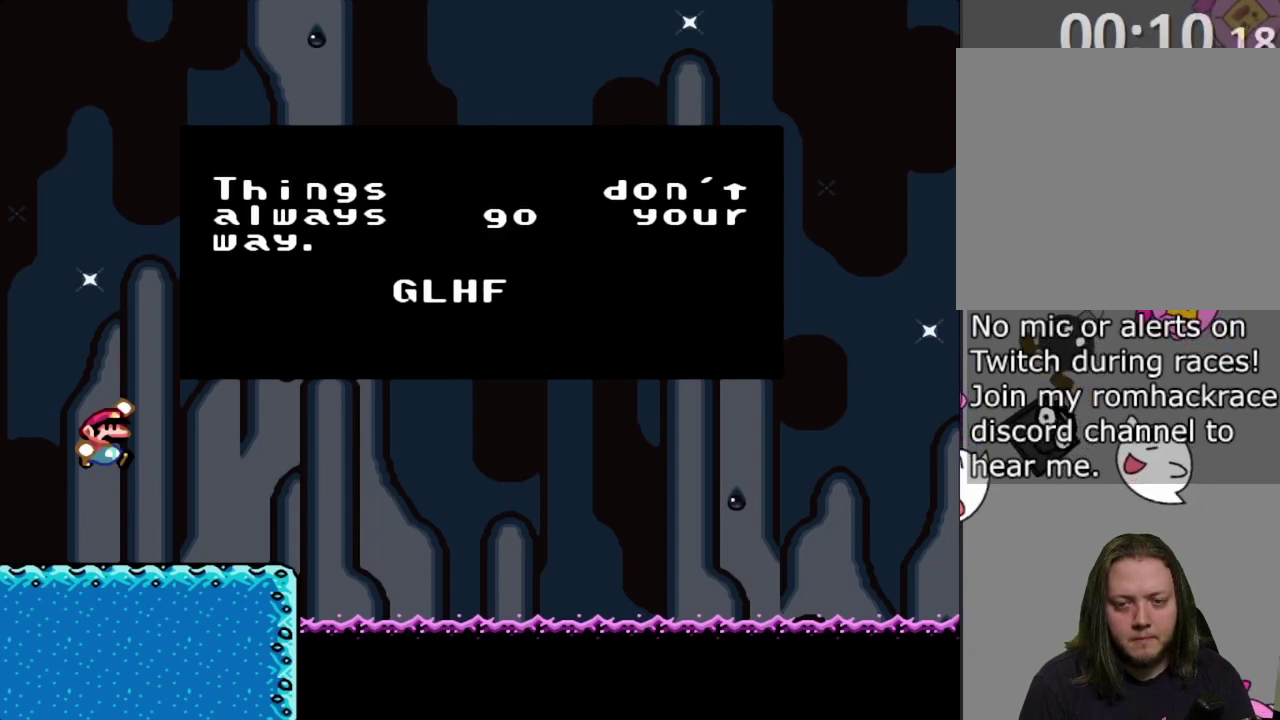
{"dt_ms": 700, "buttons": ["CROSS"], "events": [[33, "CROSS", "up"], [33, "R1", "up"], [117, "CROSS", "down"], [133, "R1", "down"], [183, "R1", "up"], [217, "CROSS", "up"], [283, "CROSS", "down"], [300, "R1", "down"], [367, "R1", "up"], [383, "CROSS", "up"], [450, "CROSS", "down"], [467, "R1", "down"], [533, "R1", "up"], [567, "CROSS", "up"], [617, "CROSS", "down"], [633, "R1", "down"], [700, "R1", "up"]]}
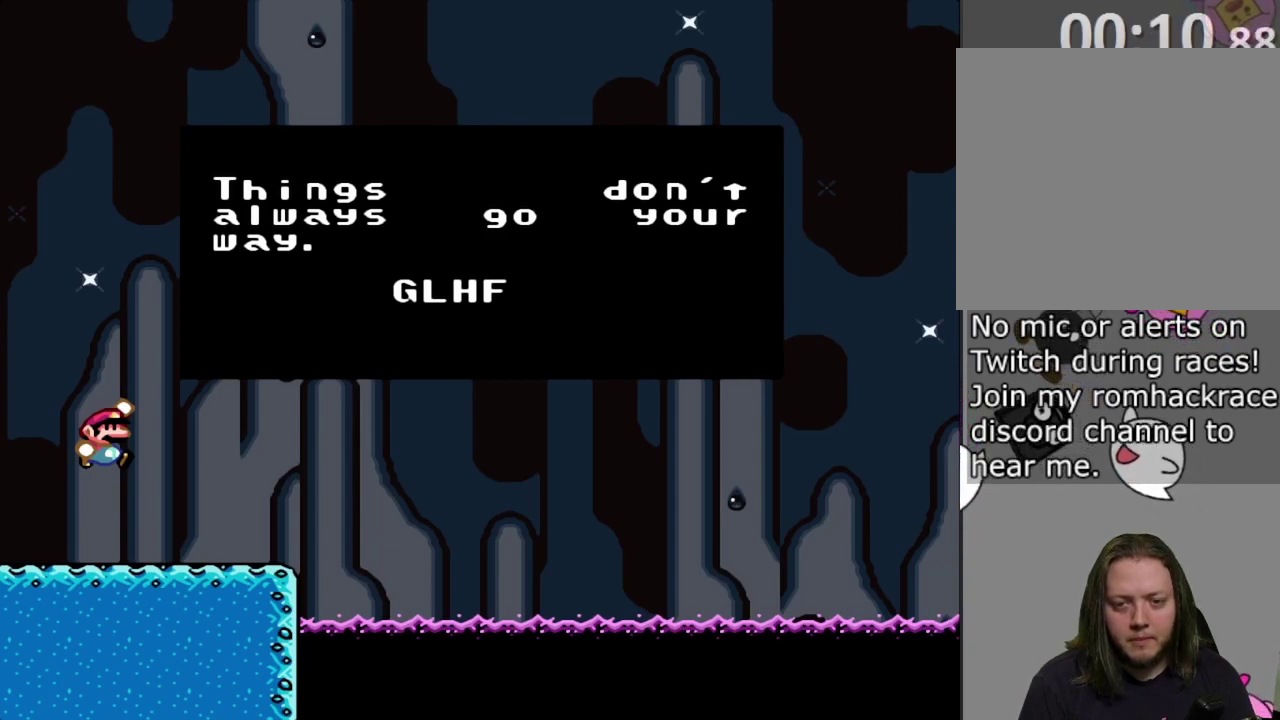
{"dt_ms": 300, "buttons": ["CROSS", "R1"], "events": [[17, "CROSS", "up"], [100, "CROSS", "down"], [117, "R1", "down"], [183, "R1", "up"], [200, "CROSS", "up"], [283, "CROSS", "down"], [283, "R1", "down"]]}
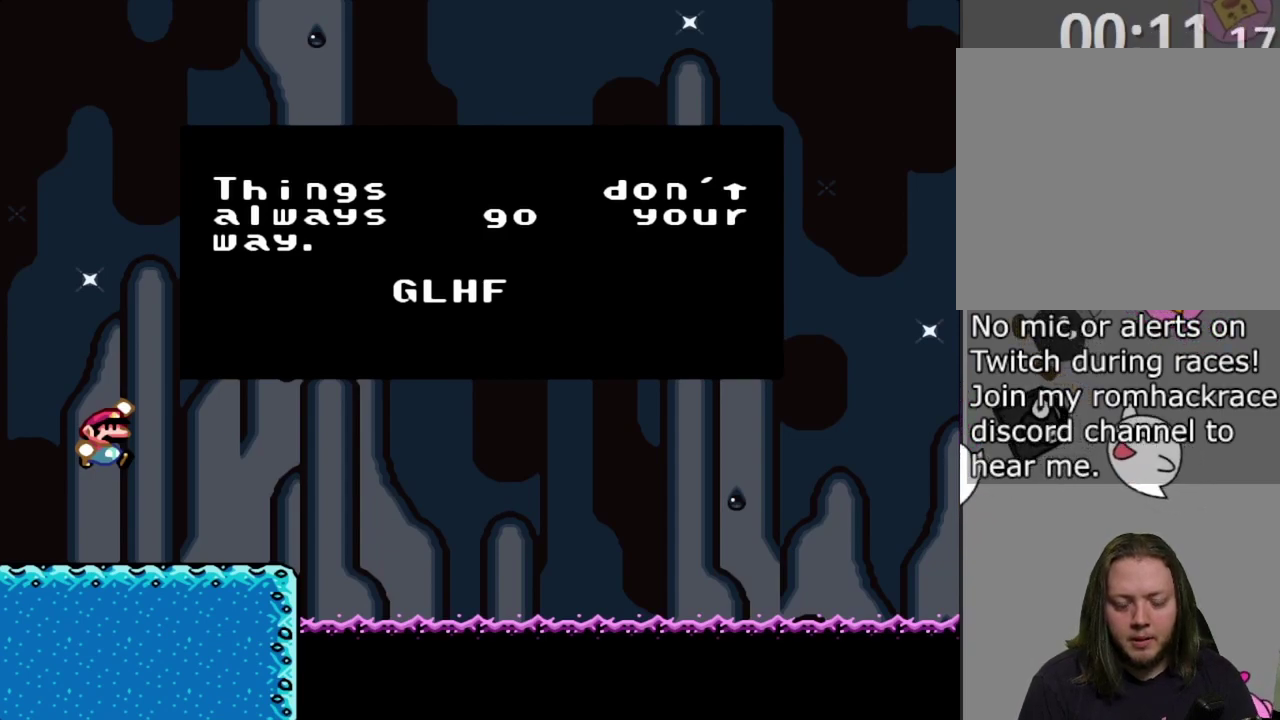
{"dt_ms": 400, "buttons": ["CROSS", "R1"], "events": [[50, "R1", "up"], [83, "CROSS", "up"], [150, "CROSS", "down"], [150, "R1", "down"], [217, "R1", "up"], [267, "CROSS", "up"], [333, "CROSS", "down"], [350, "R1", "down"]]}
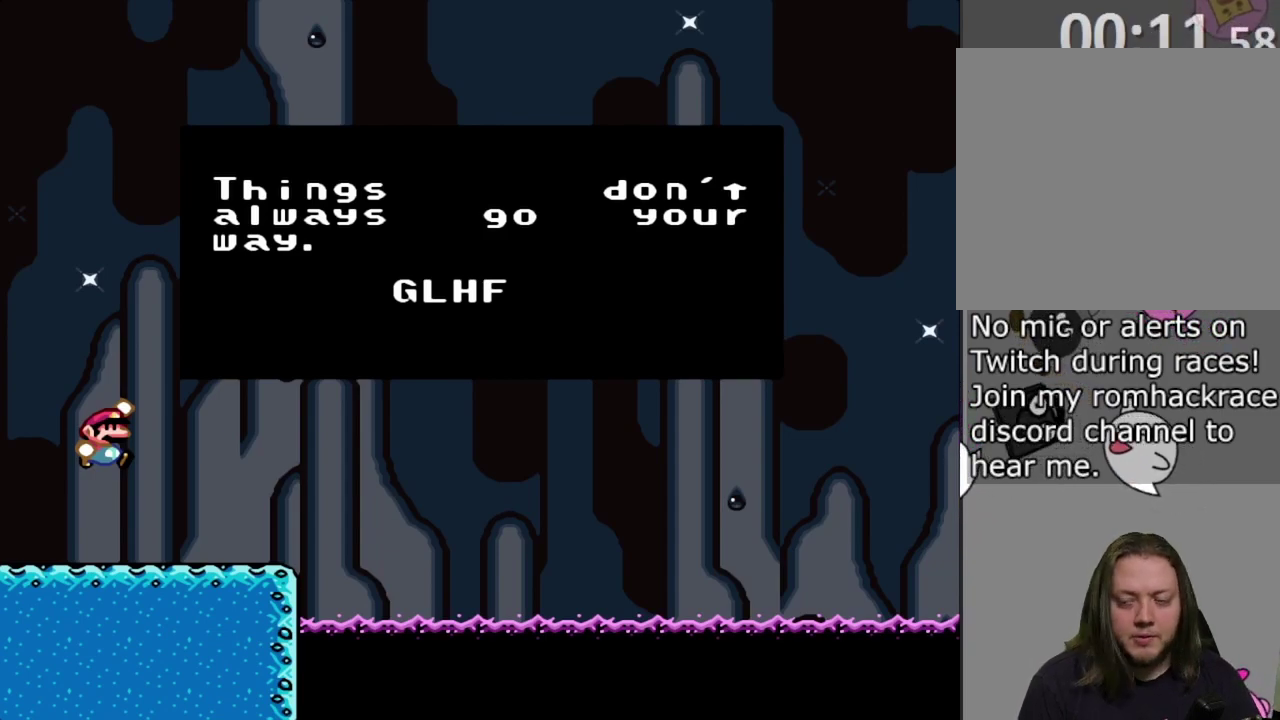
{"dt_ms": 700, "buttons": ["CROSS", "R1"], "events": [[17, "R1", "up"], [33, "CROSS", "up"], [117, "CROSS", "down"], [133, "R1", "down"], [200, "R1", "up"], [233, "CROSS", "up"], [300, "CROSS", "down"], [317, "R1", "down"], [383, "R1", "up"], [400, "CROSS", "up"], [483, "CROSS", "down"], [500, "R1", "down"], [550, "R1", "up"], [567, "CROSS", "up"], [667, "CROSS", "down"], [667, "R1", "down"]]}
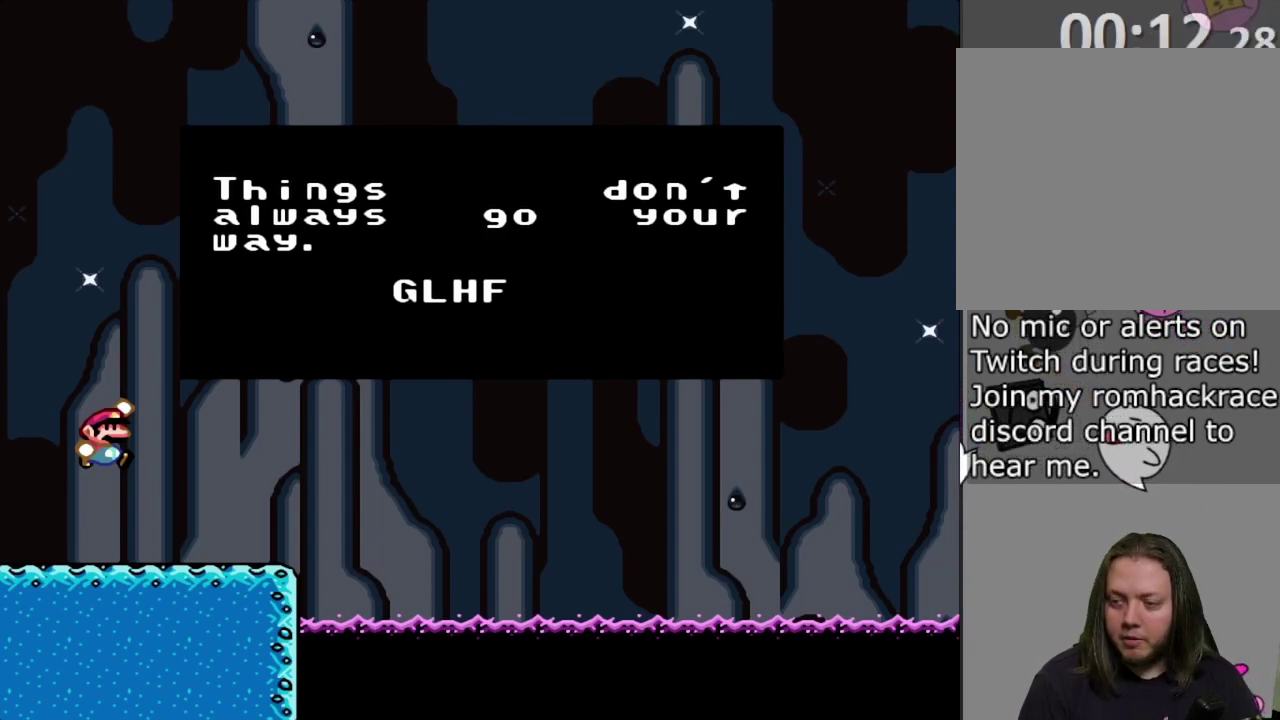
{"dt_ms": 600, "buttons": [], "events": [[50, "CROSS", "up"], [50, "R1", "up"], [133, "CROSS", "down"], [150, "R1", "down"], [200, "R1", "up"], [217, "CROSS", "up"], [300, "CROSS", "down"], [300, "R1", "down"], [383, "CROSS", "up"], [383, "R1", "up"], [467, "CROSS", "down"], [483, "R1", "down"], [567, "CROSS", "up"], [567, "R1", "up"]]}
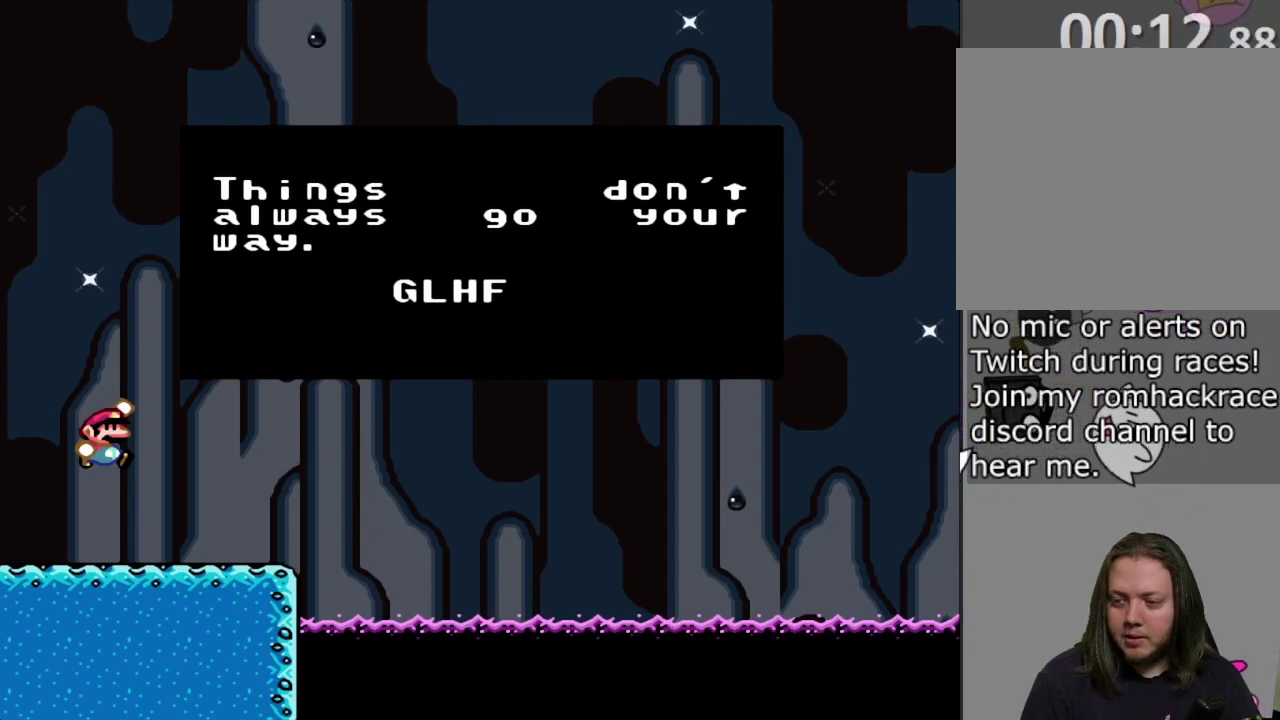
{"dt_ms": 300, "buttons": ["CROSS", "R1"], "events": [[67, "CROSS", "down"], [67, "R1", "down"], [133, "R1", "up"], [150, "CROSS", "up"], [250, "CROSS", "down"], [250, "R1", "down"]]}
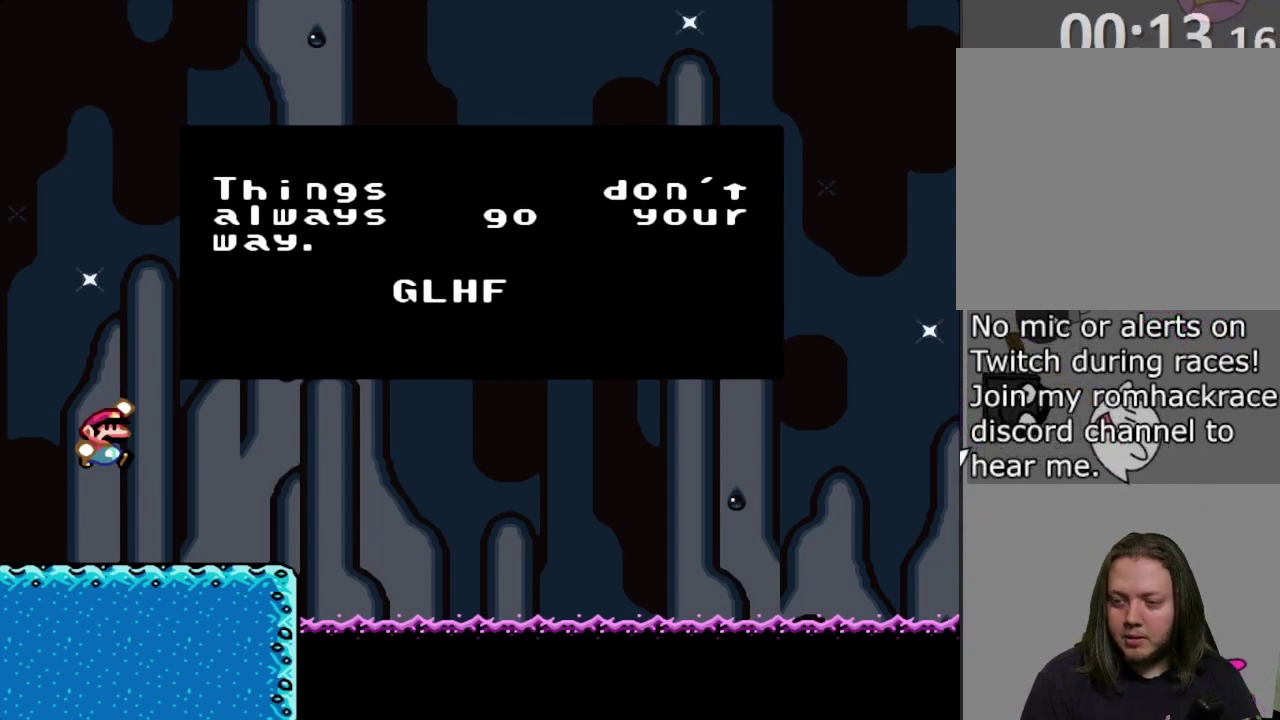
{"dt_ms": 400, "buttons": [], "events": [[17, "CROSS", "up"], [17, "R1", "up"], [117, "CROSS", "down"], [200, "CROSS", "up"], [283, "CROSS", "down"], [283, "R1", "down"], [367, "CROSS", "up"], [367, "R1", "up"]]}
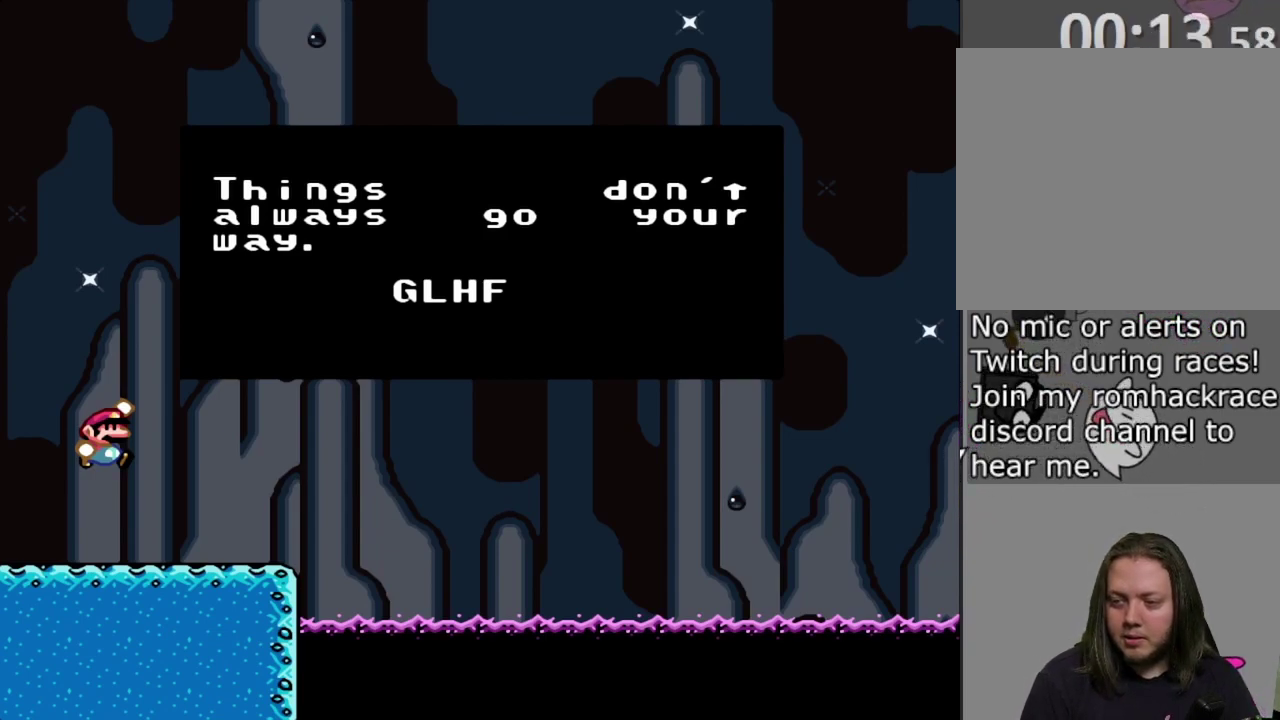
{"dt_ms": 700, "buttons": [], "events": [[50, "R1", "down"], [67, "CROSS", "down"], [150, "CROSS", "up"], [150, "R1", "up"], [233, "CROSS", "down"], [250, "R1", "down"], [317, "CROSS", "up"], [317, "R1", "up"], [400, "CROSS", "down"], [417, "R1", "down"], [500, "CROSS", "up"], [500, "R1", "up"], [583, "CROSS", "down"], [583, "R1", "down"], [683, "CROSS", "up"], [683, "R1", "up"]]}